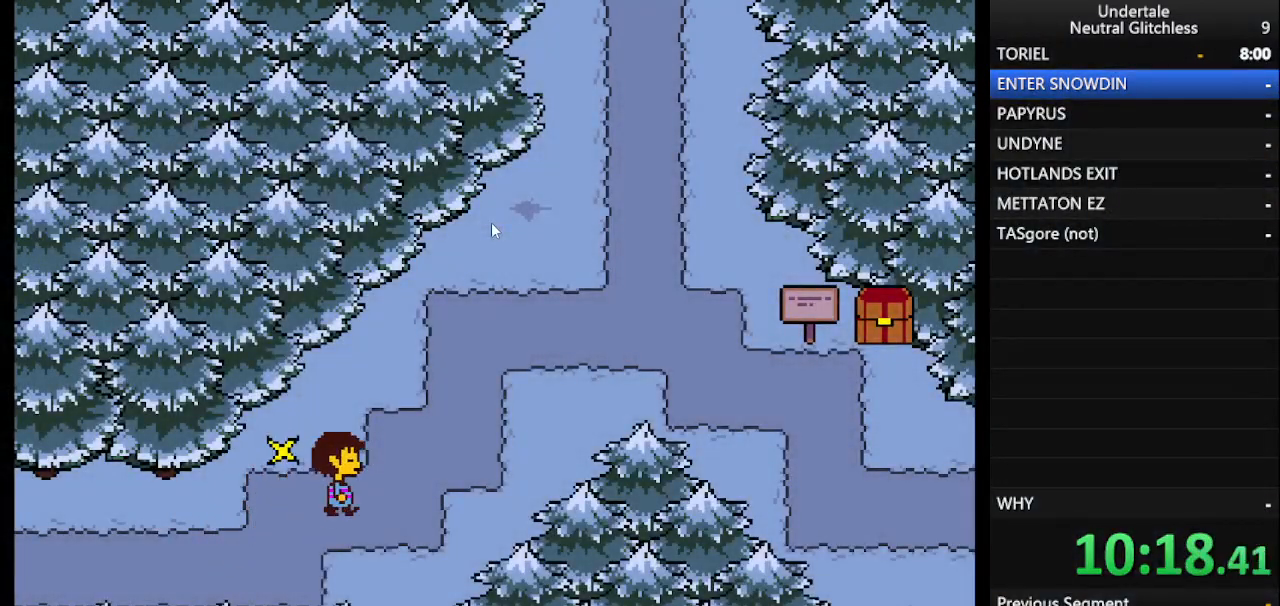
Gameplay with keyboard; each line is a JSON object with the keys held at the frame after it. "events" lists presses ("down") and releases ("up") of "alt", "c", "ctrl", "down", "left", "return", "right", "shift", "space", "up", "x" and "z" between this image and that frame as [ms after this image, input, new state], when the widget could be followed in between. No other keys are recorded. Mouse input is not recorded.
{"keys": ["right"], "events": [[383, "up", "up"]]}
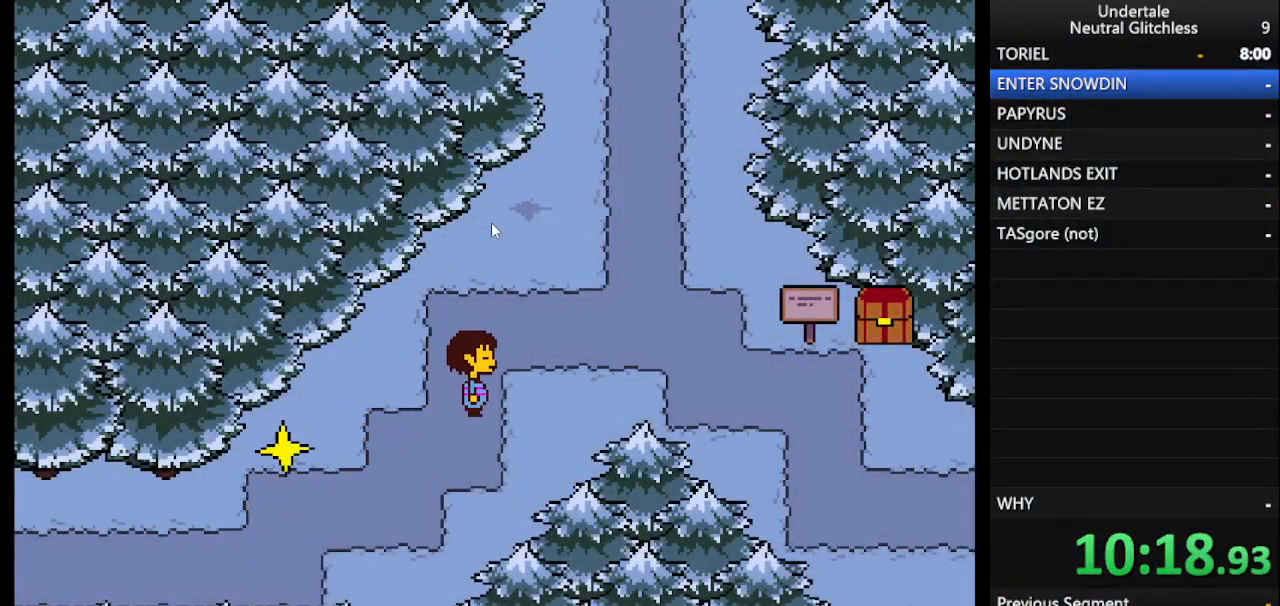
{"keys": ["right"], "events": [[217, "up", "down"], [350, "up", "up"]]}
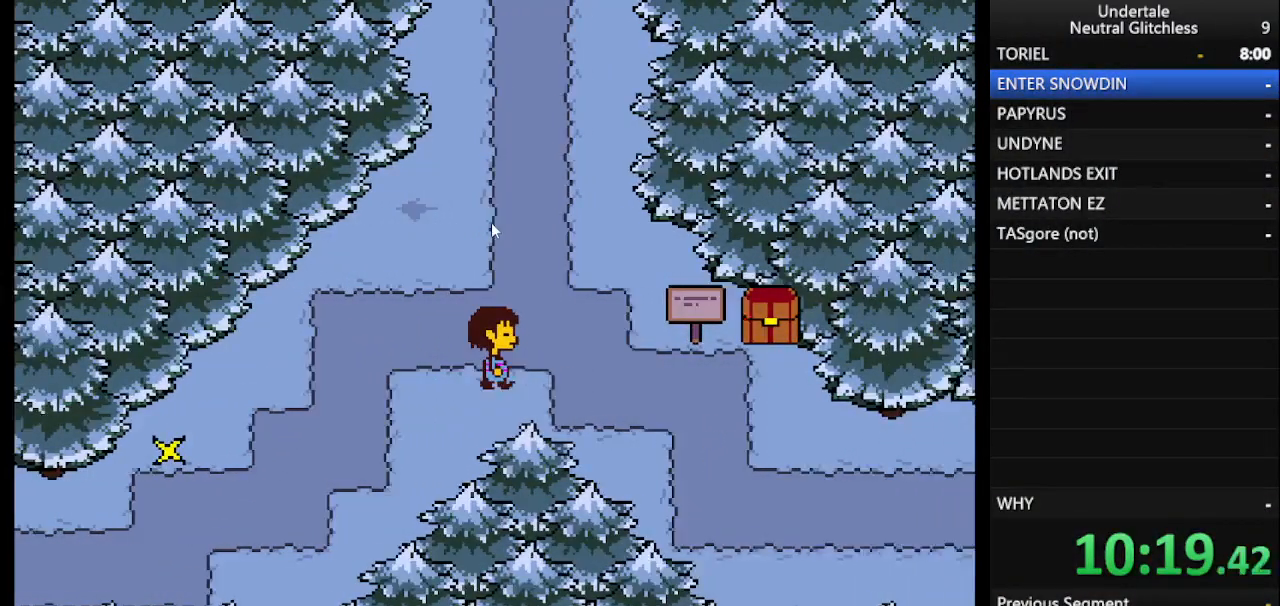
{"keys": ["down", "right"], "events": [[317, "down", "down"]]}
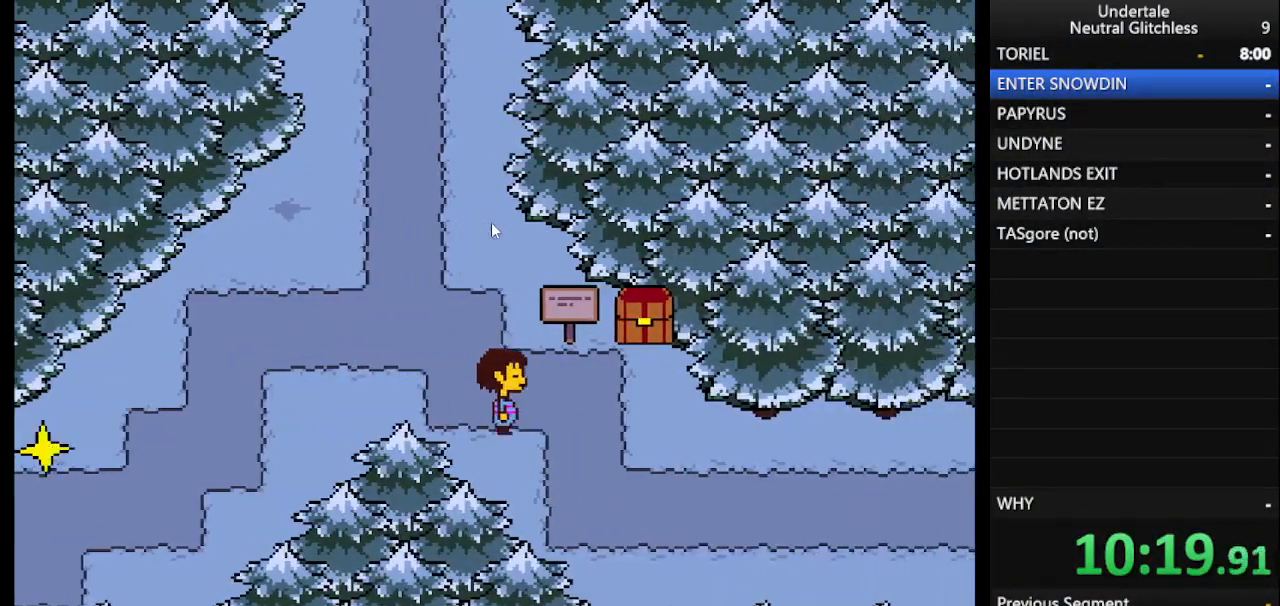
{"keys": ["right", "up"], "events": [[250, "down", "up"], [383, "up", "down"]]}
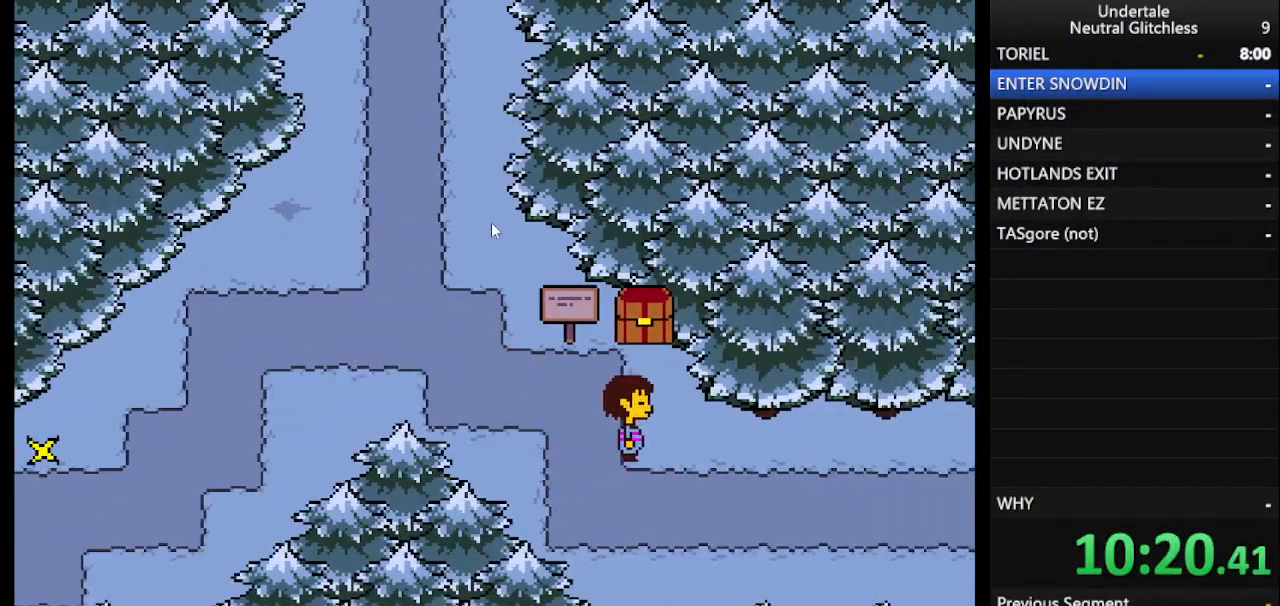
{"keys": [], "events": [[67, "right", "up"], [217, "return", "down"], [300, "return", "up"], [300, "up", "up"], [350, "shift", "down"], [400, "return", "down"], [450, "shift", "up"], [500, "return", "up"]]}
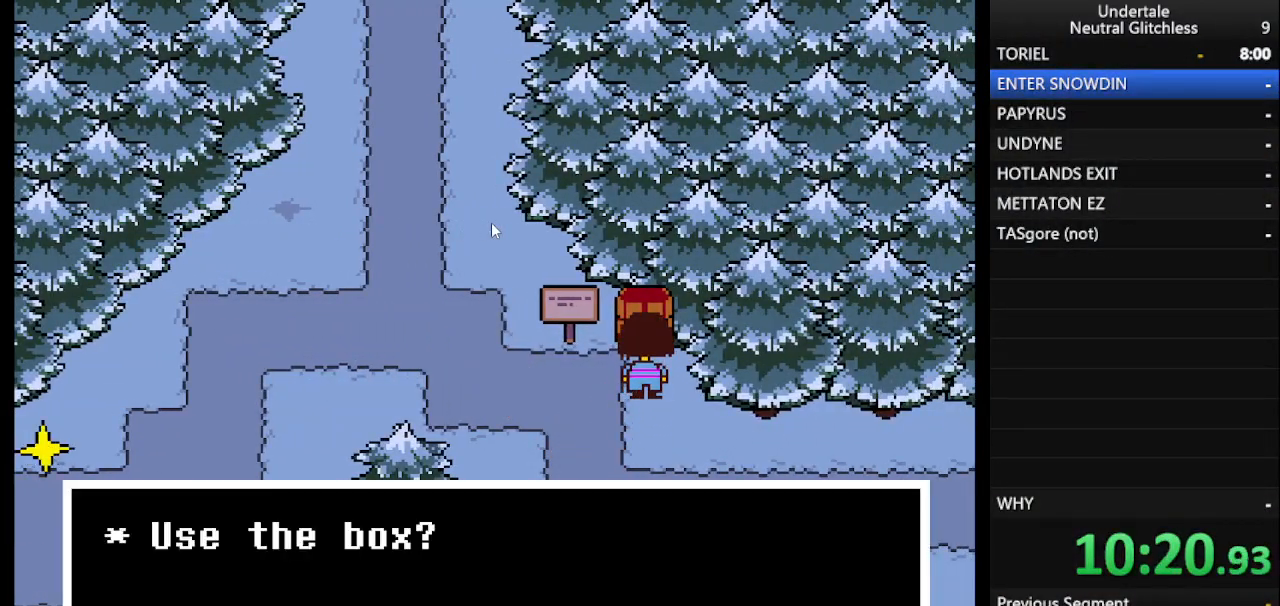
{"keys": [], "events": [[283, "shift", "down"], [333, "return", "down"], [333, "shift", "up"], [417, "return", "up"]]}
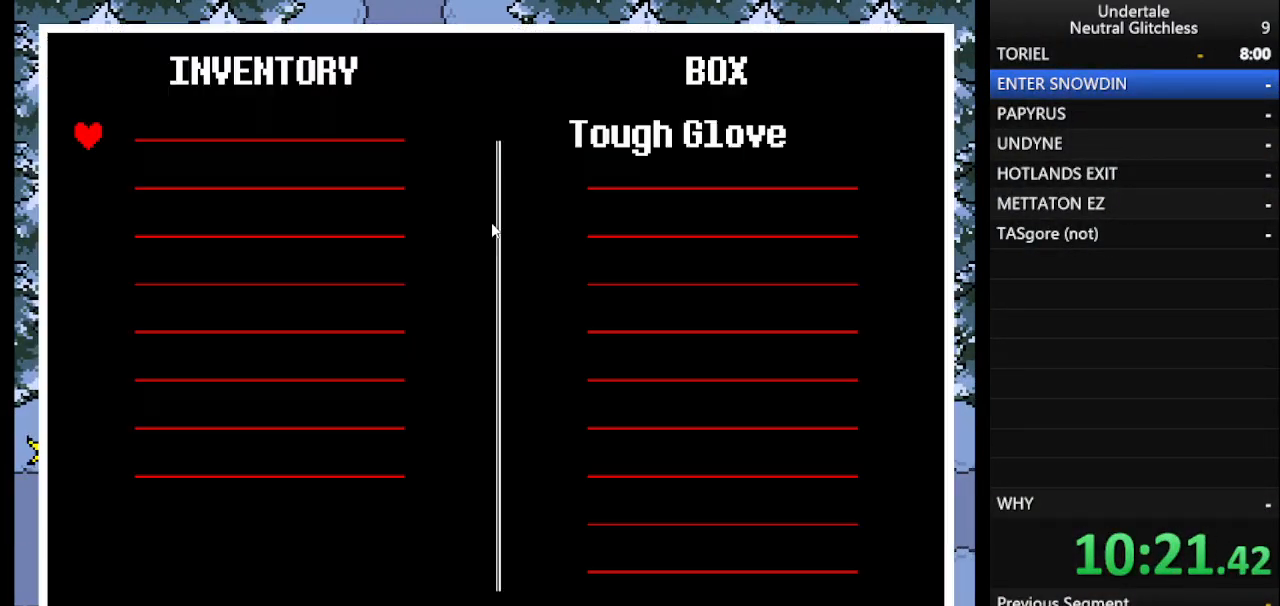
{"keys": [], "events": []}
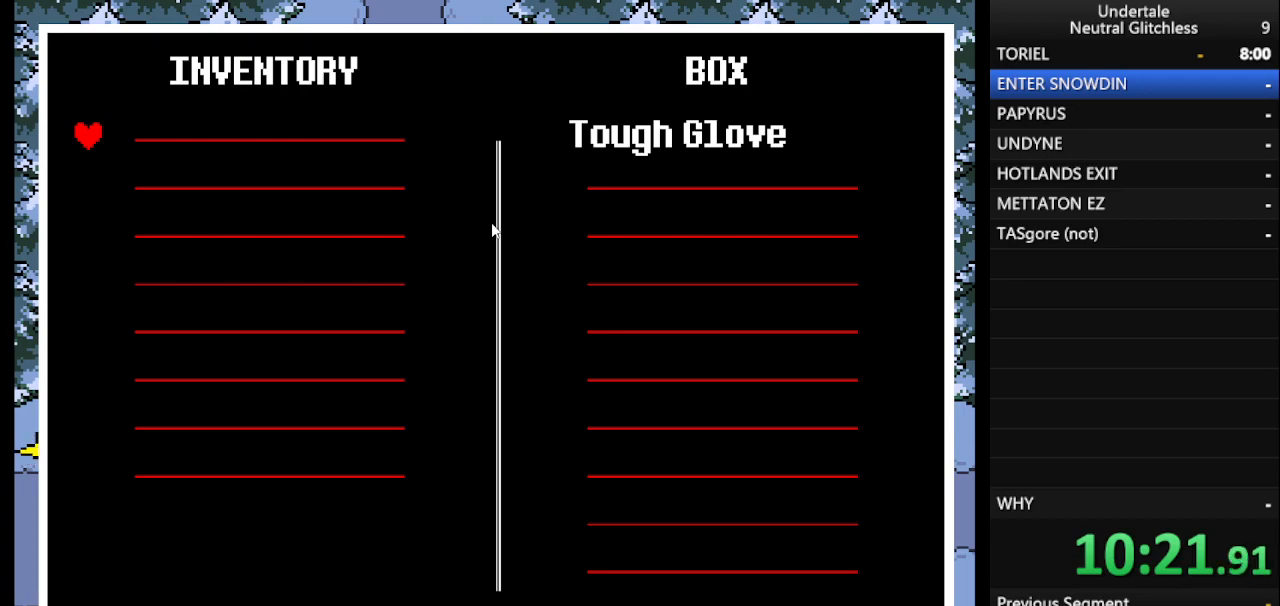
{"keys": [], "events": [[167, "right", "down"], [317, "right", "up"], [367, "return", "down"], [450, "return", "up"]]}
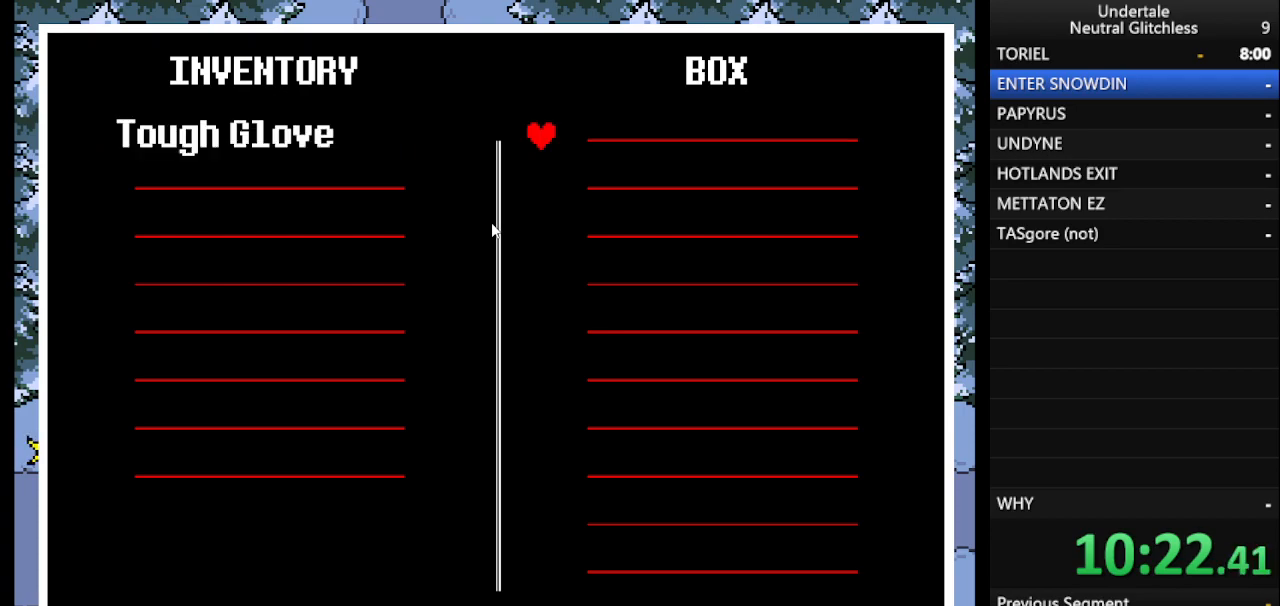
{"keys": [], "events": [[183, "return", "down"], [267, "return", "up"]]}
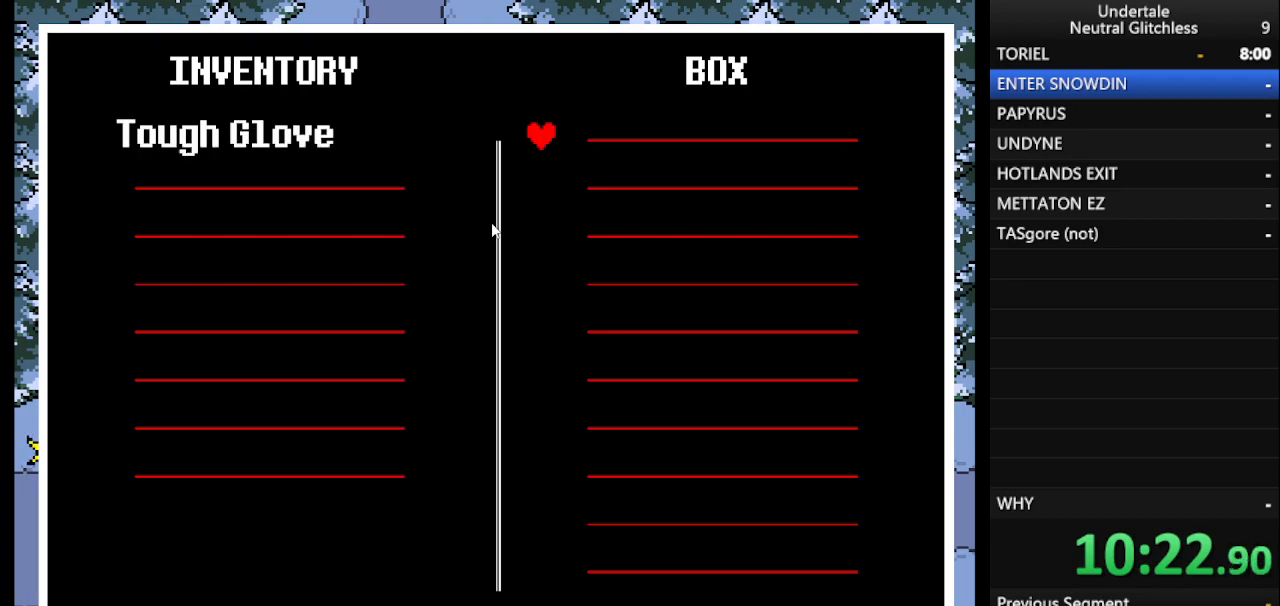
{"keys": [], "events": [[50, "shift", "down"], [100, "shift", "up"]]}
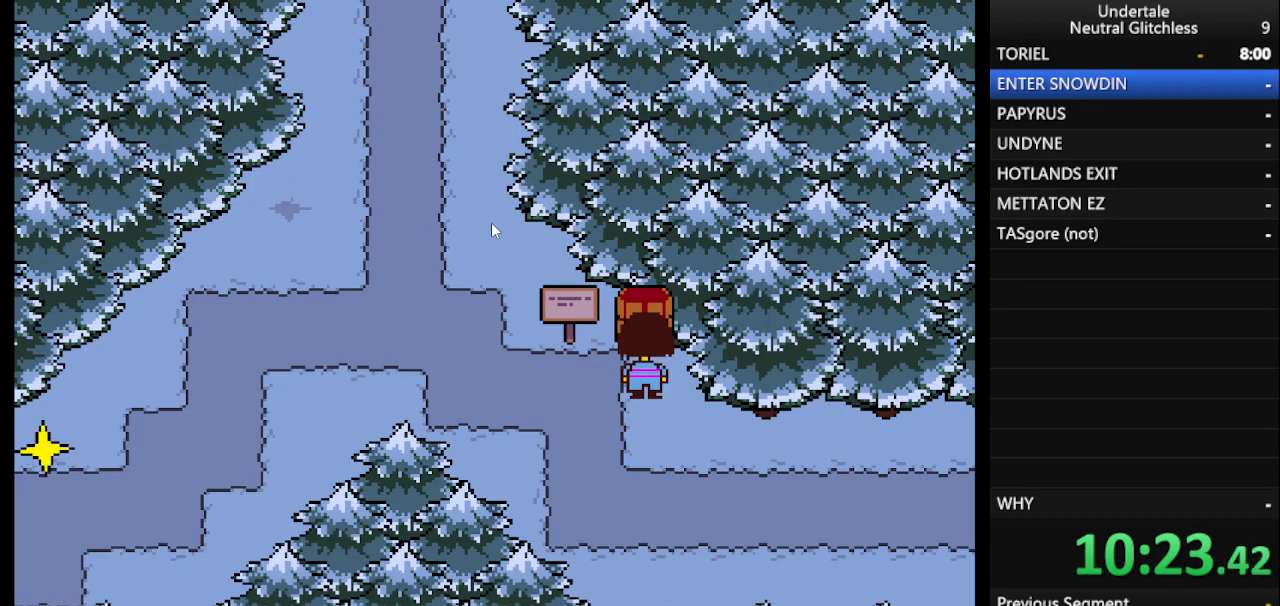
{"keys": [], "events": [[117, "x", "down"], [217, "x", "up"]]}
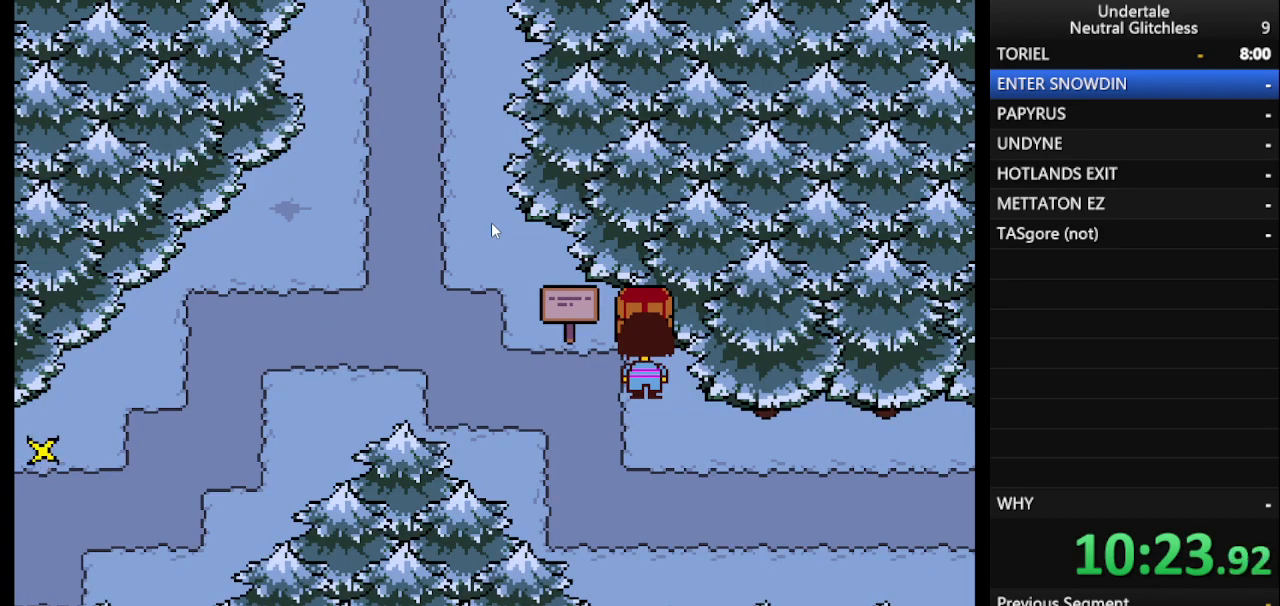
{"keys": ["c"], "events": [[467, "c", "down"]]}
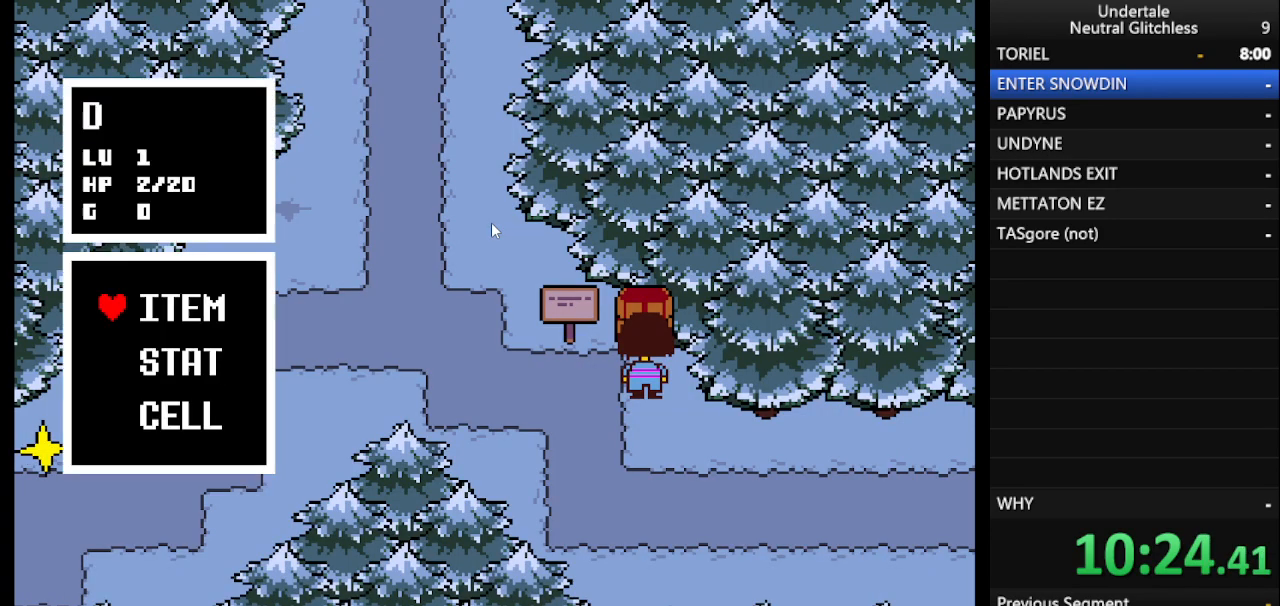
{"keys": [], "events": [[17, "c", "up"], [283, "return", "down"], [433, "return", "up"]]}
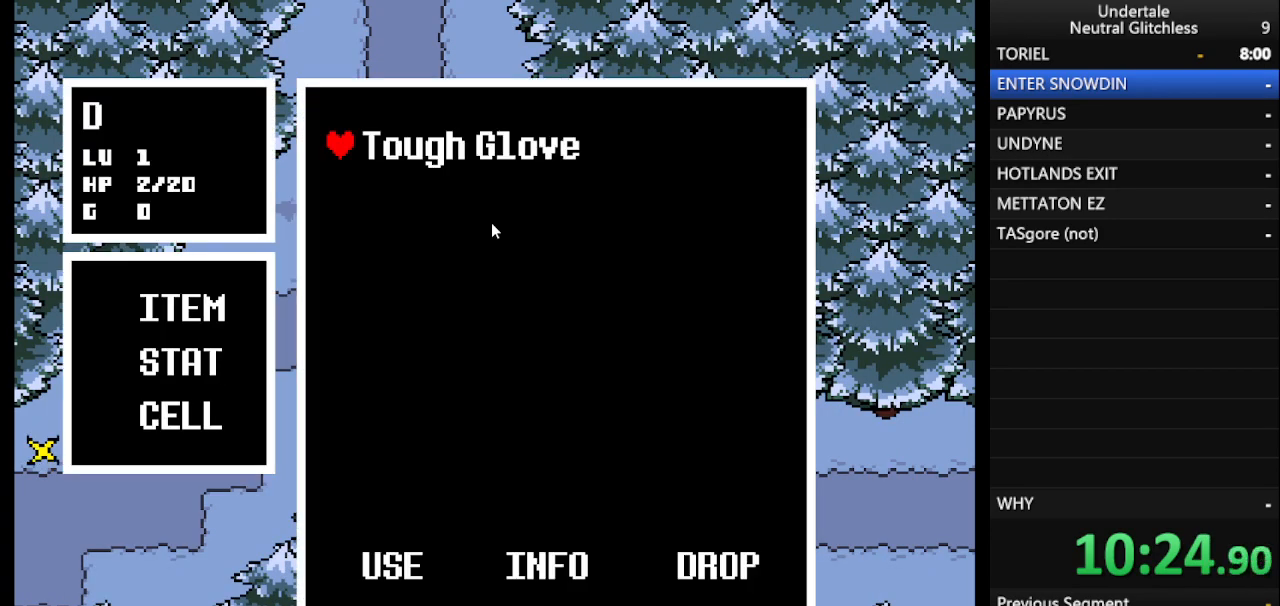
{"keys": [], "events": [[400, "return", "down"], [450, "return", "up"]]}
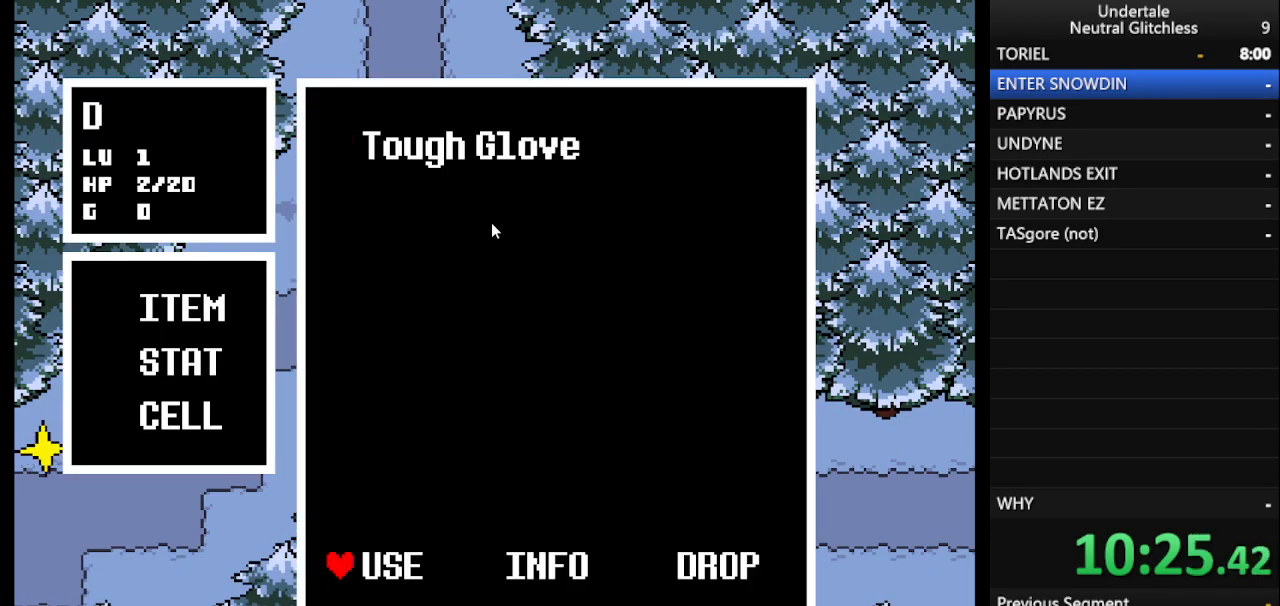
{"keys": [], "events": [[233, "return", "down"], [333, "return", "up"]]}
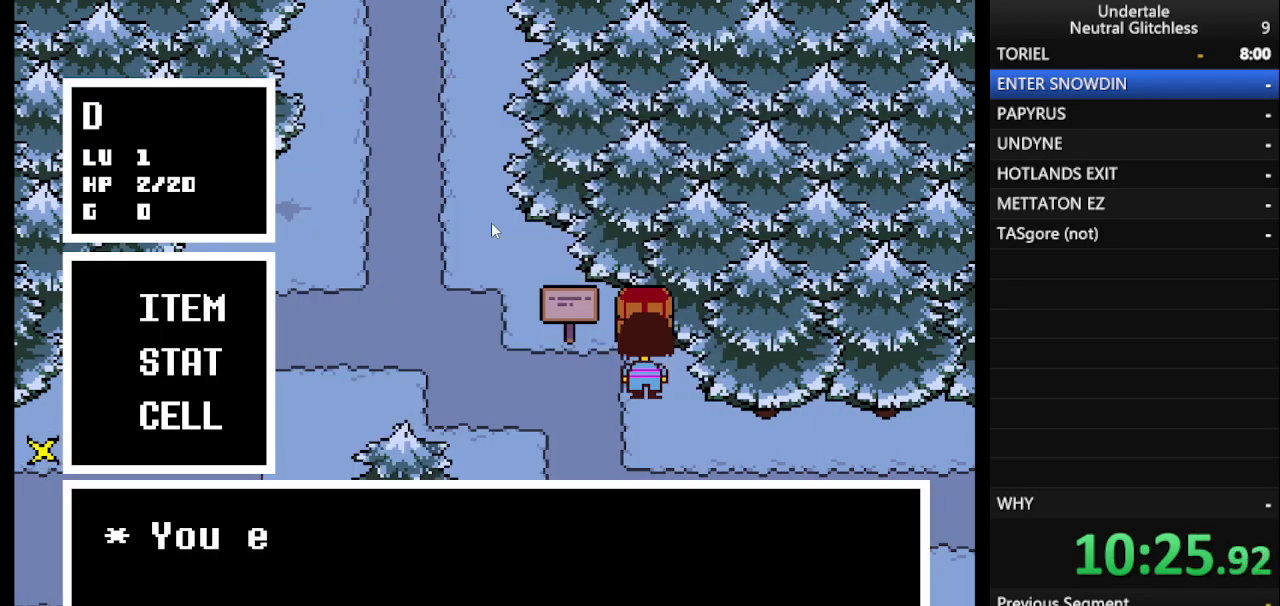
{"keys": ["left"], "events": [[100, "shift", "down"], [150, "return", "down"], [200, "shift", "up"], [250, "return", "up"], [483, "left", "down"]]}
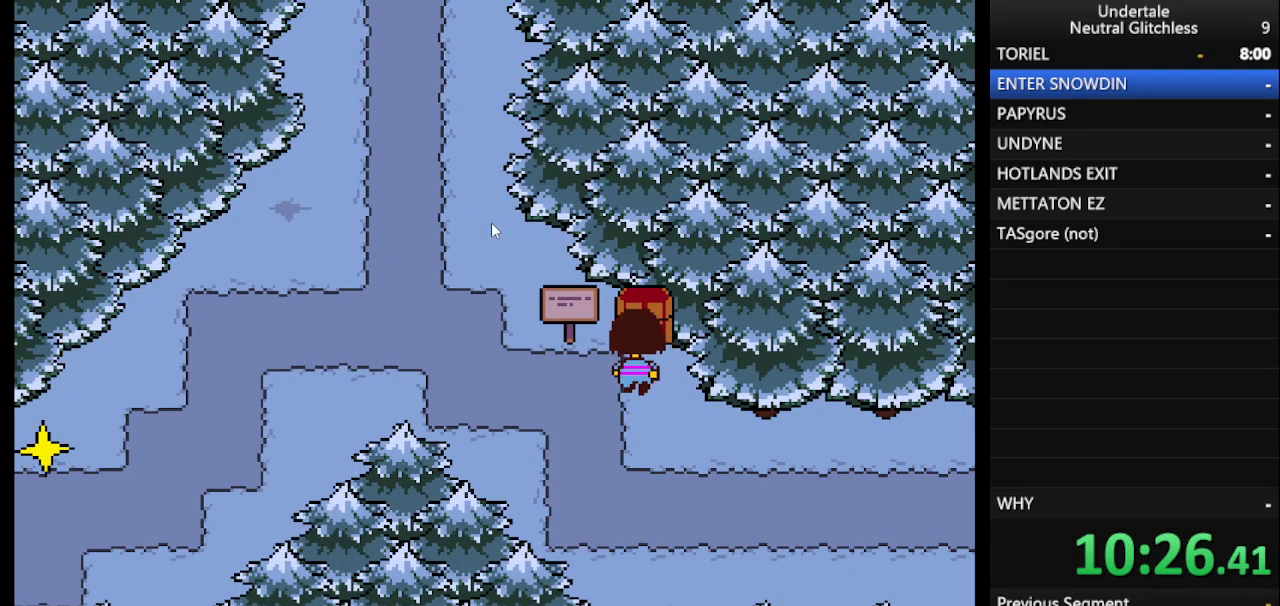
{"keys": ["left"], "events": []}
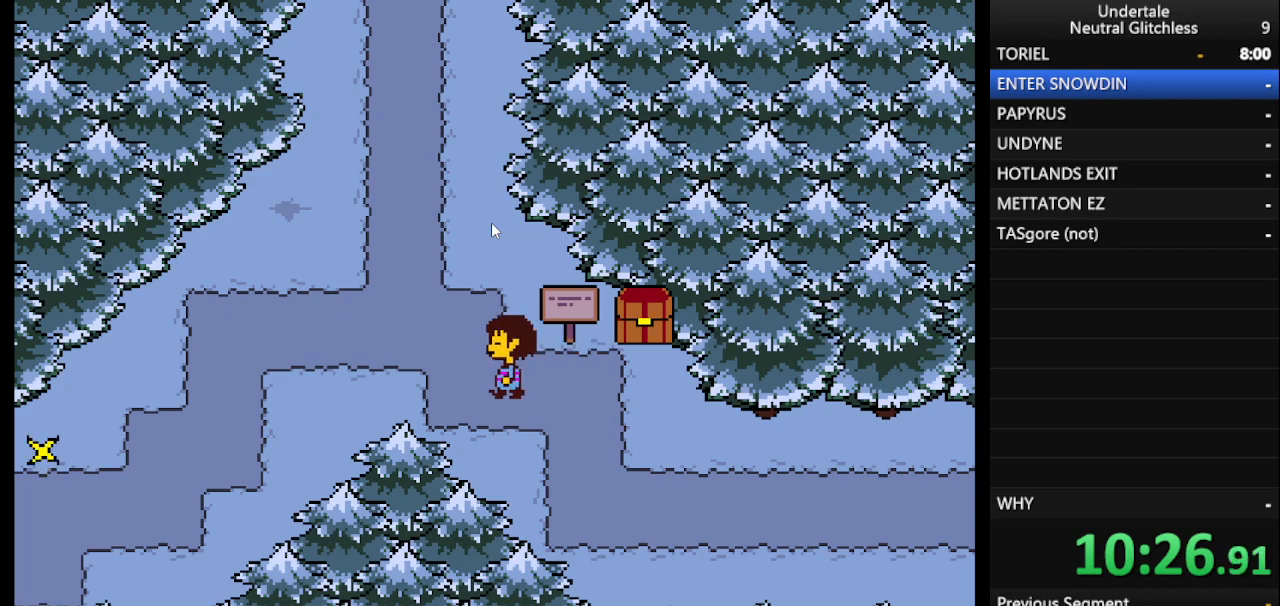
{"keys": ["left"], "events": []}
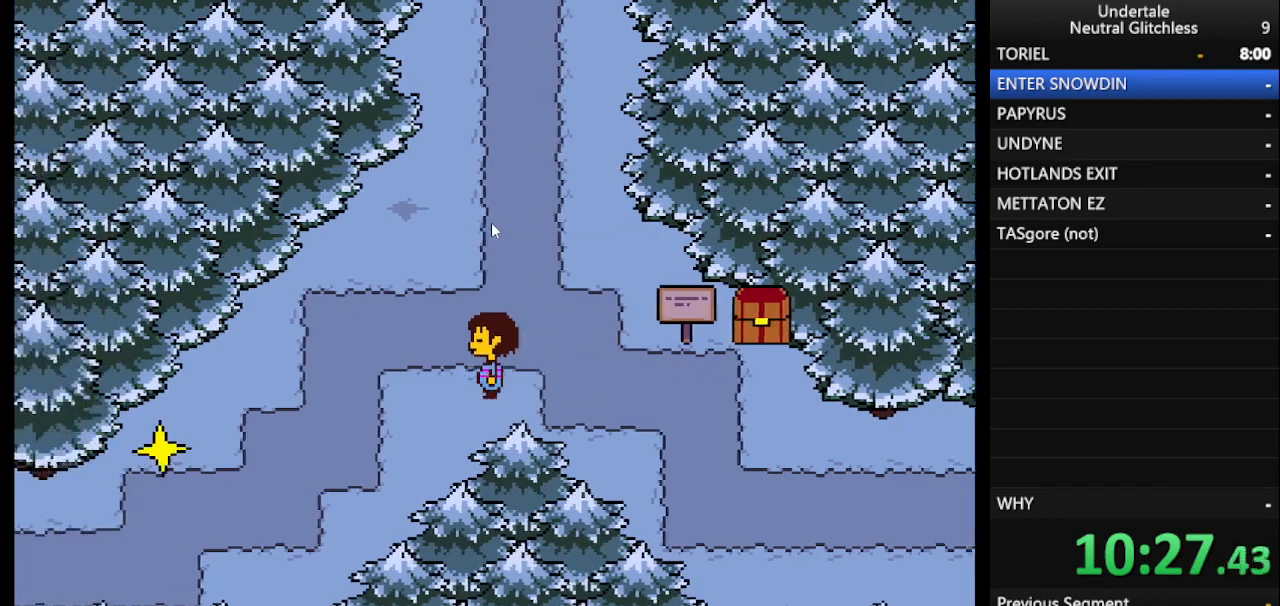
{"keys": ["left"], "events": [[17, "down", "down"], [350, "down", "up"]]}
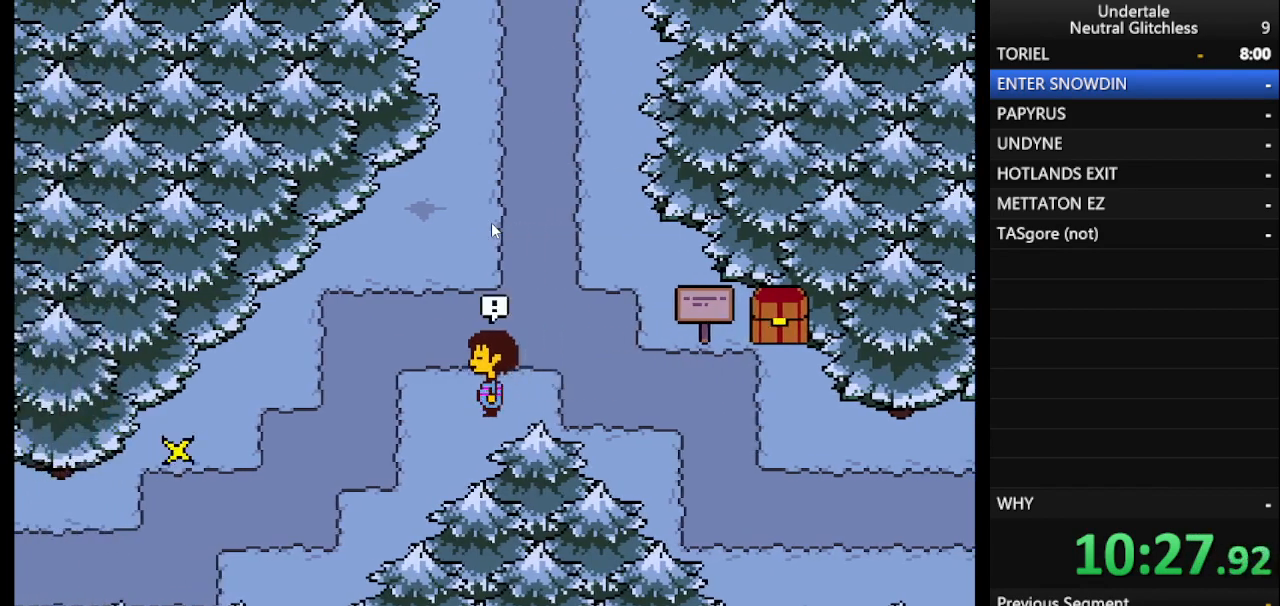
{"keys": [], "events": [[217, "left", "up"]]}
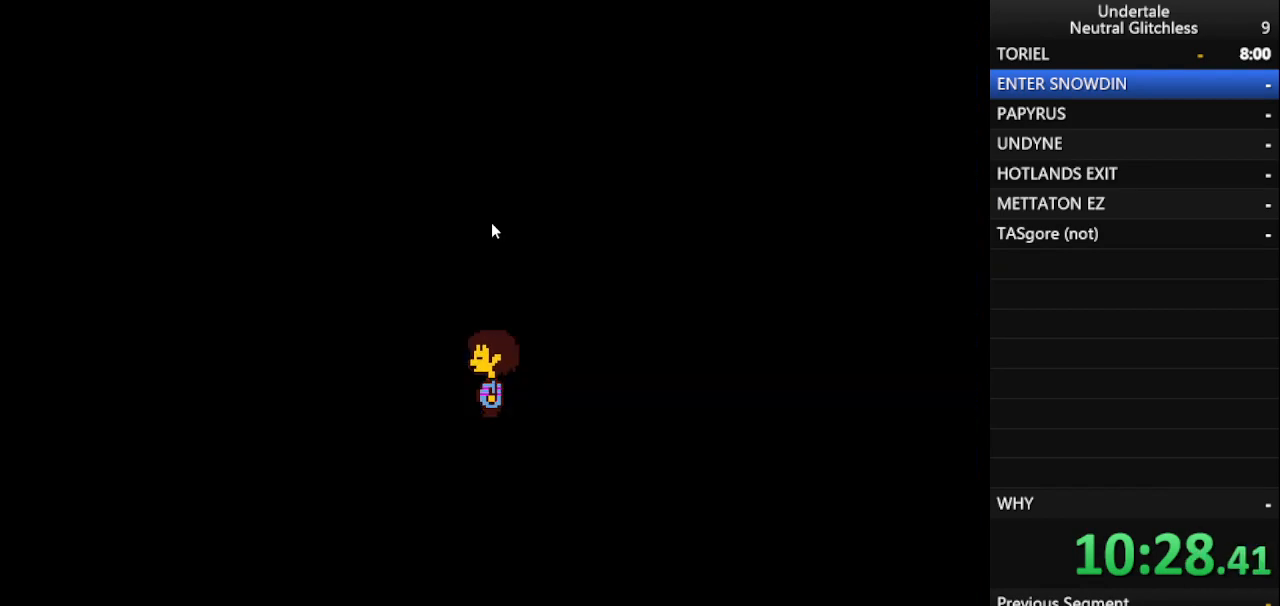
{"keys": [], "events": []}
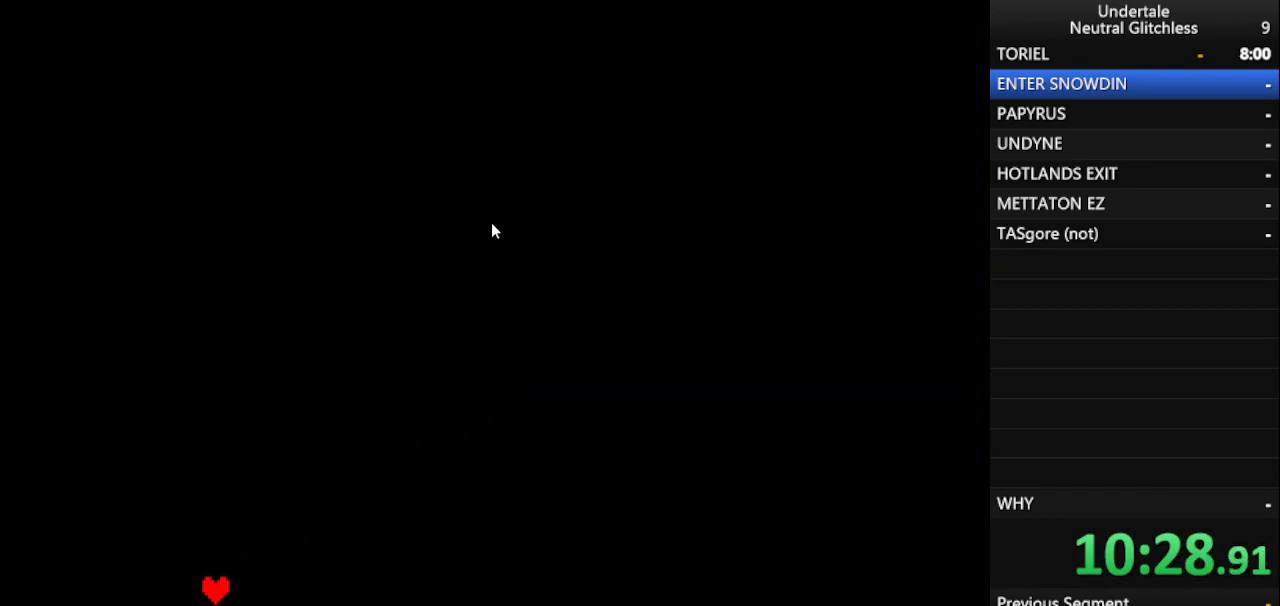
{"keys": [], "events": []}
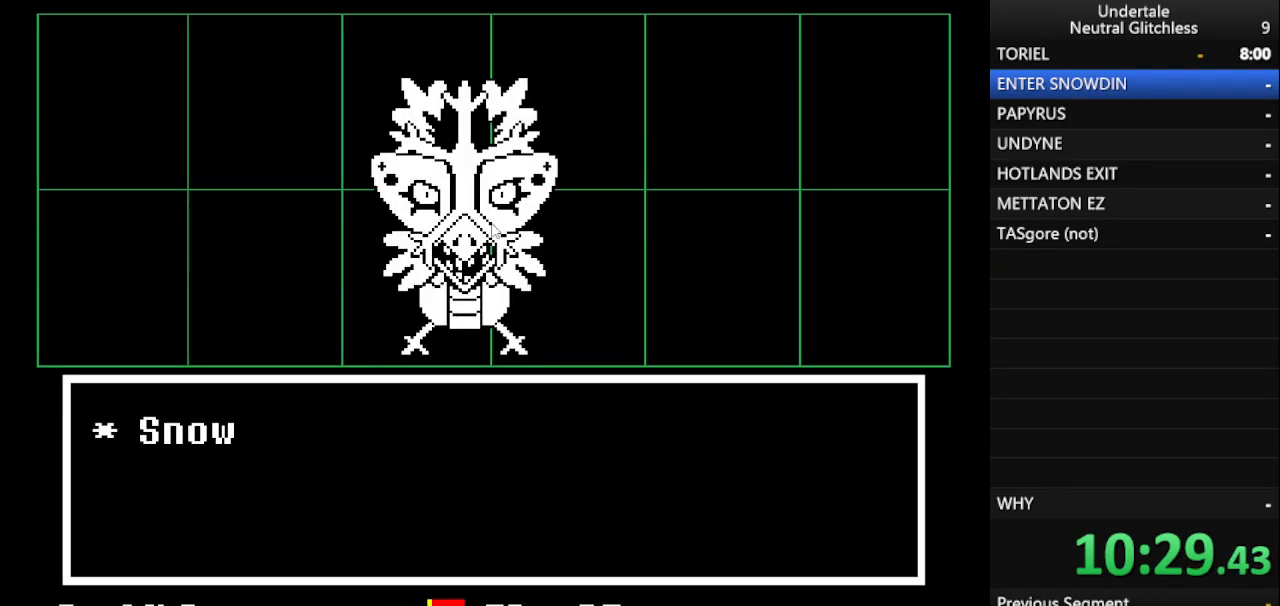
{"keys": [], "events": [[33, "left", "down"], [117, "left", "up"], [167, "return", "down"], [217, "return", "up"], [317, "down", "down"], [400, "down", "up"]]}
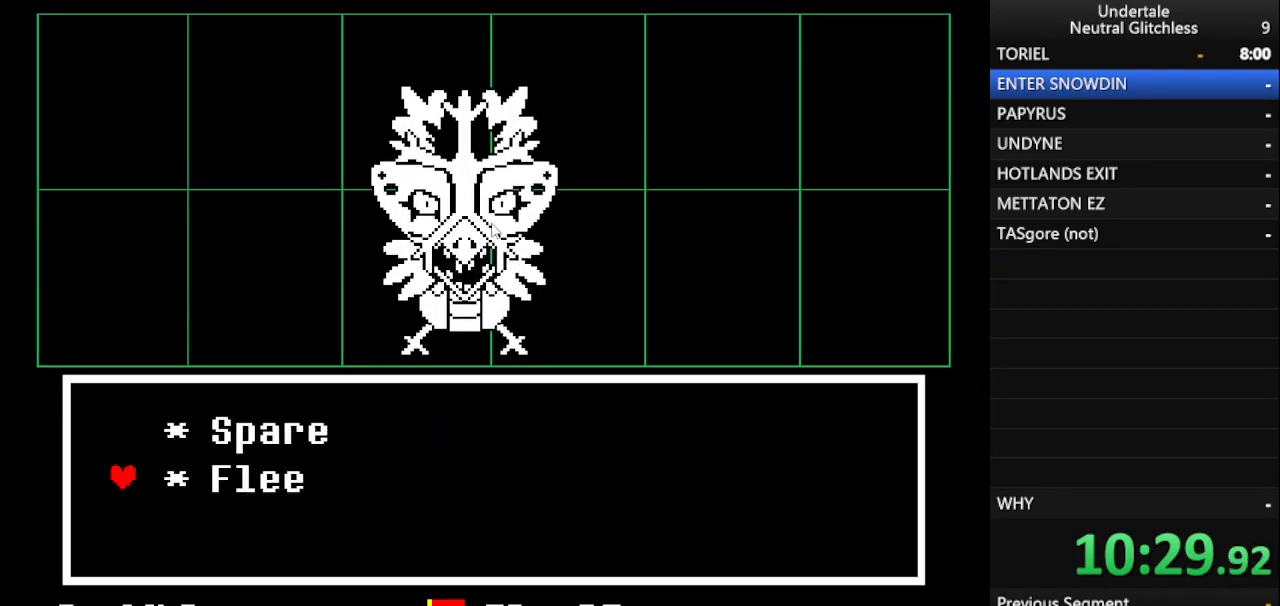
{"keys": ["shift"], "events": [[133, "return", "down"], [183, "return", "up"], [267, "shift", "down"], [333, "shift", "up"], [367, "return", "down"], [417, "return", "up"], [467, "shift", "down"]]}
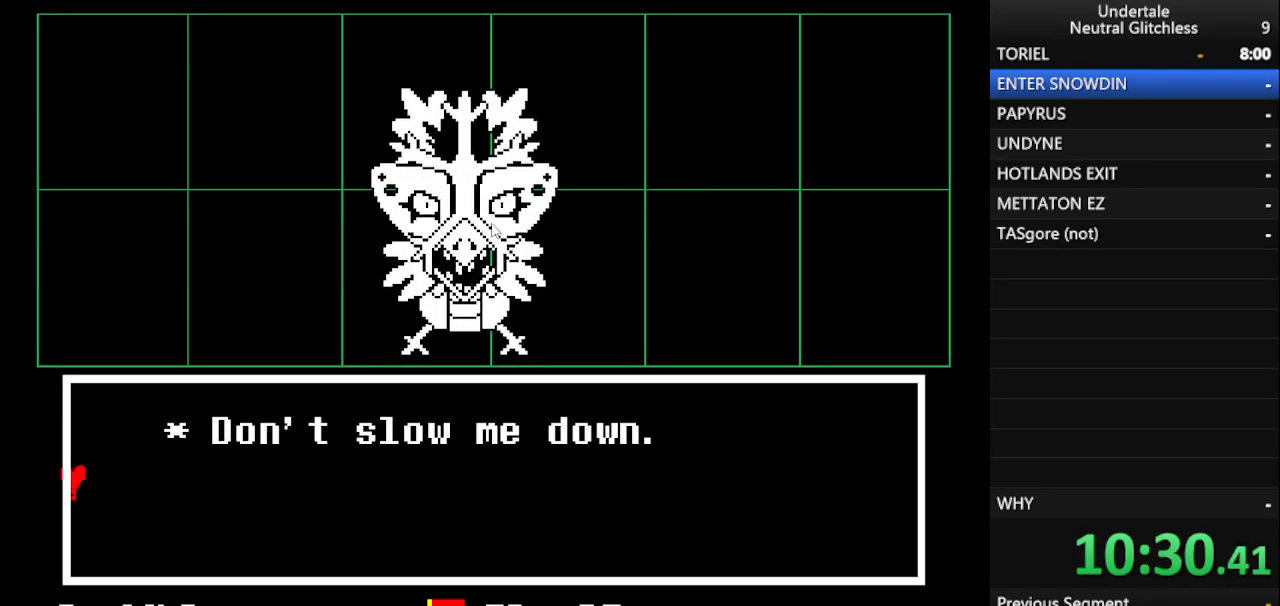
{"keys": [], "events": [[17, "return", "down"], [67, "shift", "up"], [117, "return", "up"], [150, "shift", "down"], [200, "shift", "up"], [250, "return", "down"], [333, "return", "up"], [433, "shift", "down"], [483, "shift", "up"]]}
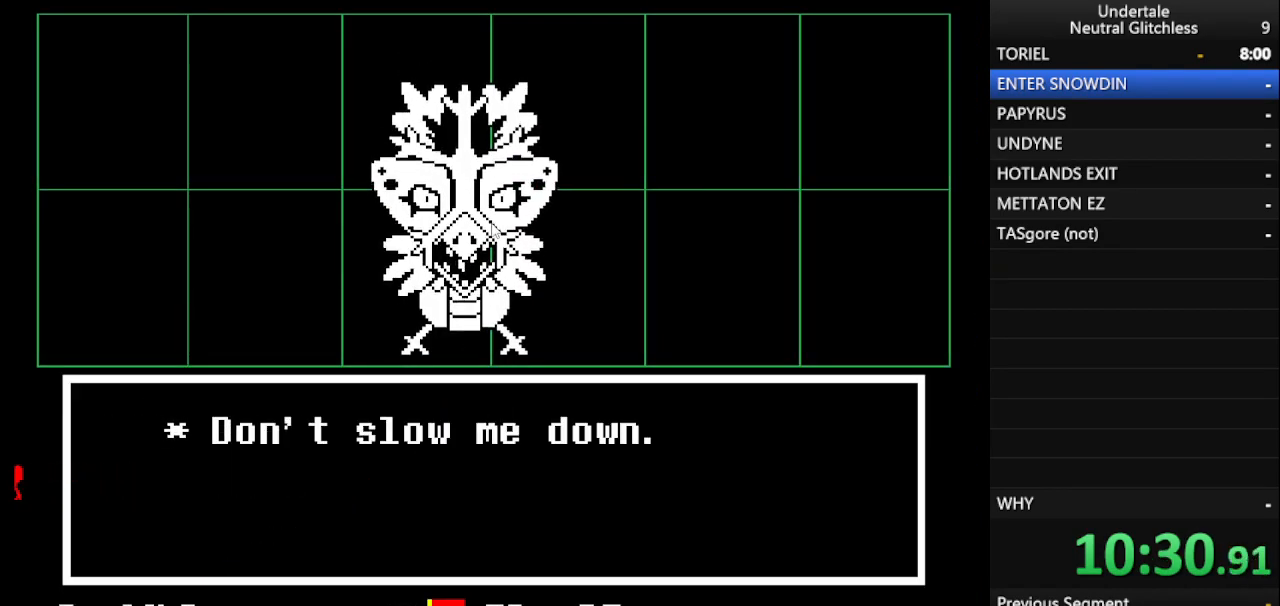
{"keys": ["left", "return"], "events": [[117, "left", "down"], [117, "return", "down"], [217, "return", "up"], [350, "shift", "down"], [450, "return", "down"], [500, "shift", "up"]]}
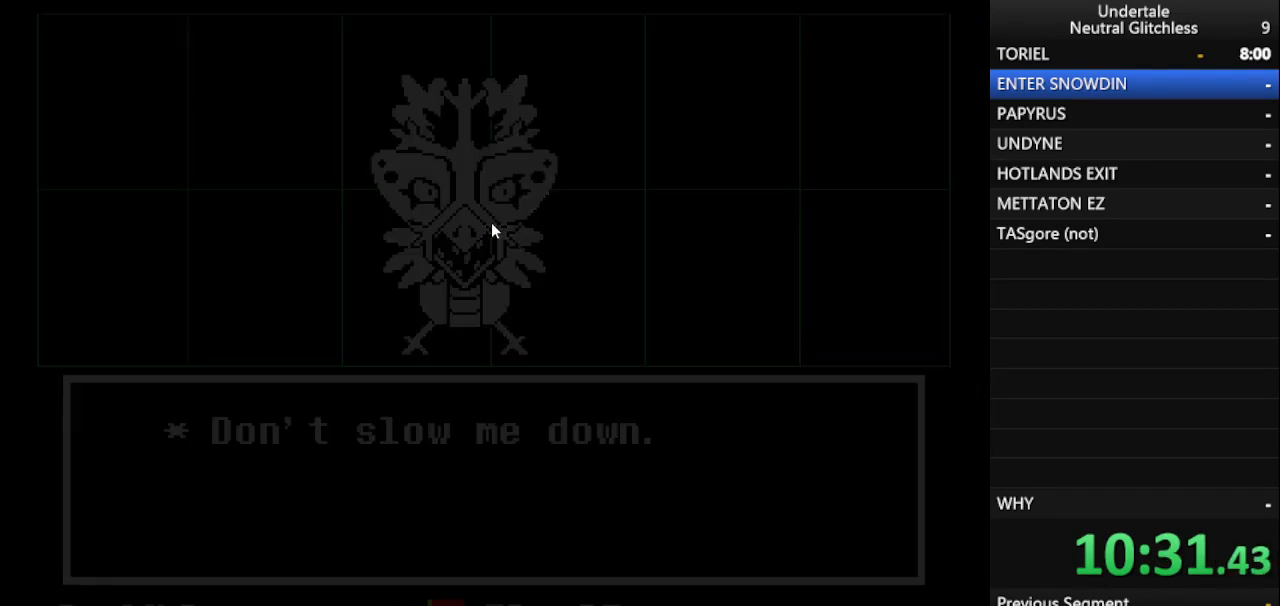
{"keys": ["left"], "events": [[50, "return", "up"]]}
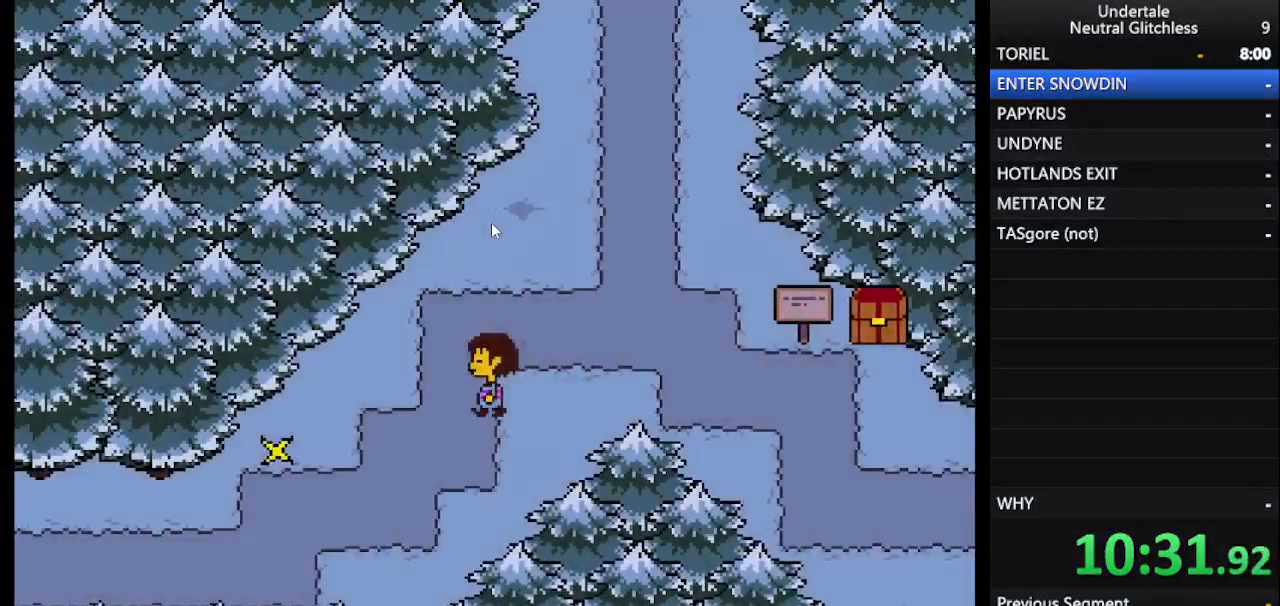
{"keys": [], "events": [[50, "down", "down"], [283, "down", "up"], [433, "left", "up"]]}
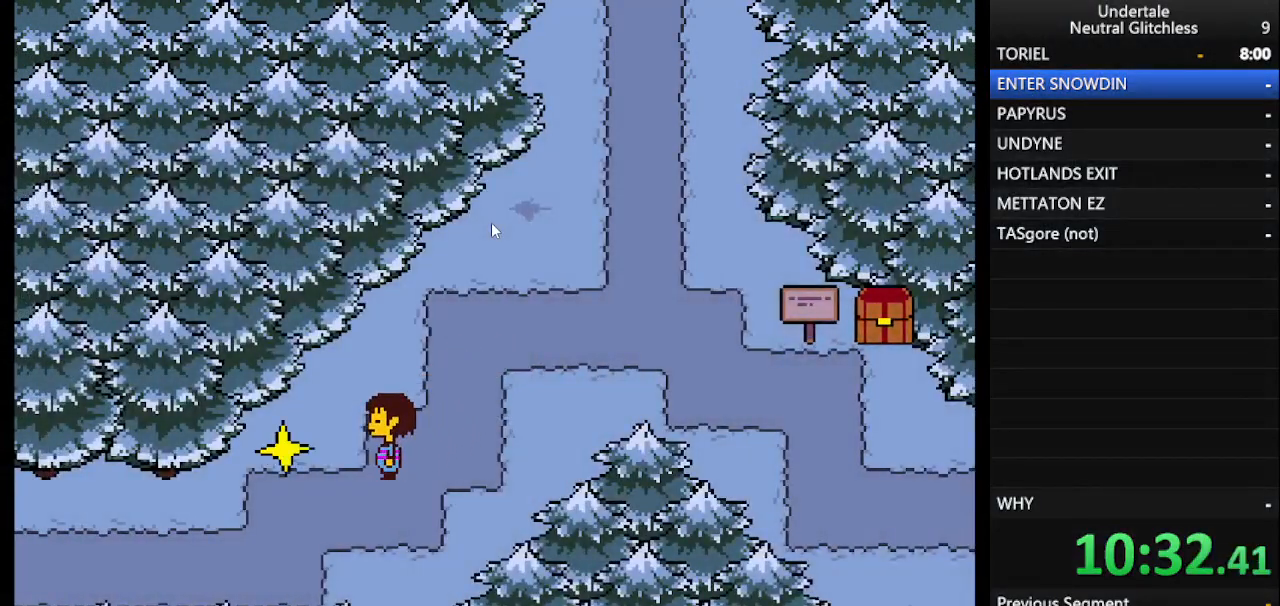
{"keys": ["left"], "events": [[83, "return", "down"], [167, "return", "up"], [350, "left", "down"]]}
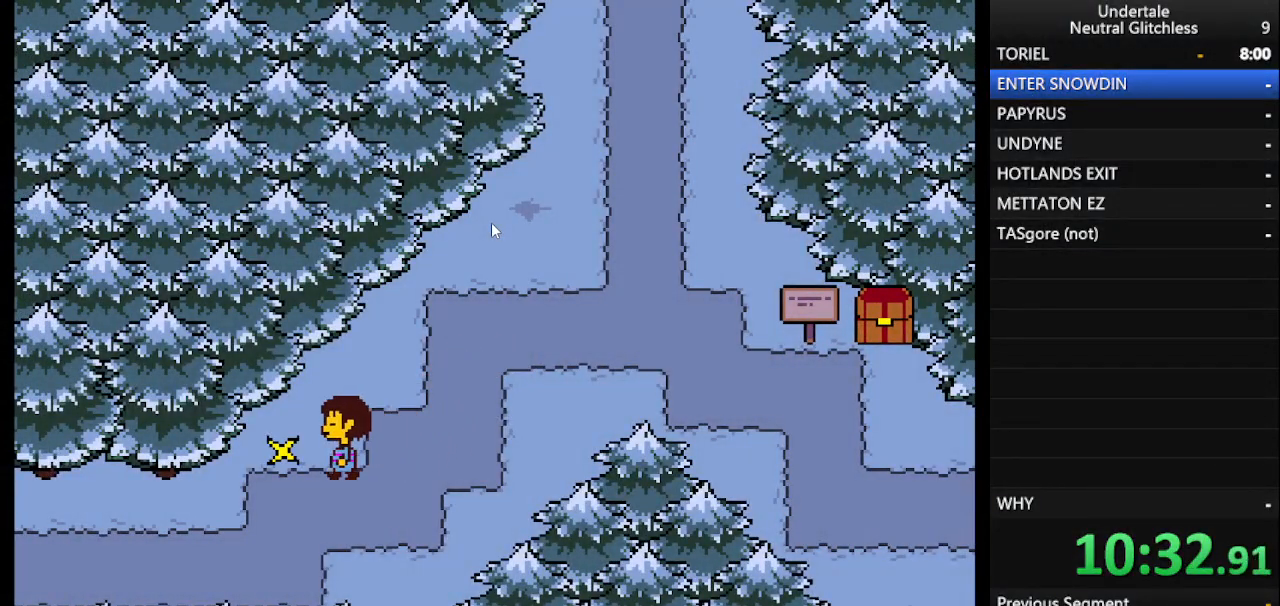
{"keys": ["return"], "events": [[83, "return", "down"], [133, "left", "up"], [183, "return", "up"], [367, "shift", "down"], [467, "return", "down"], [467, "shift", "up"]]}